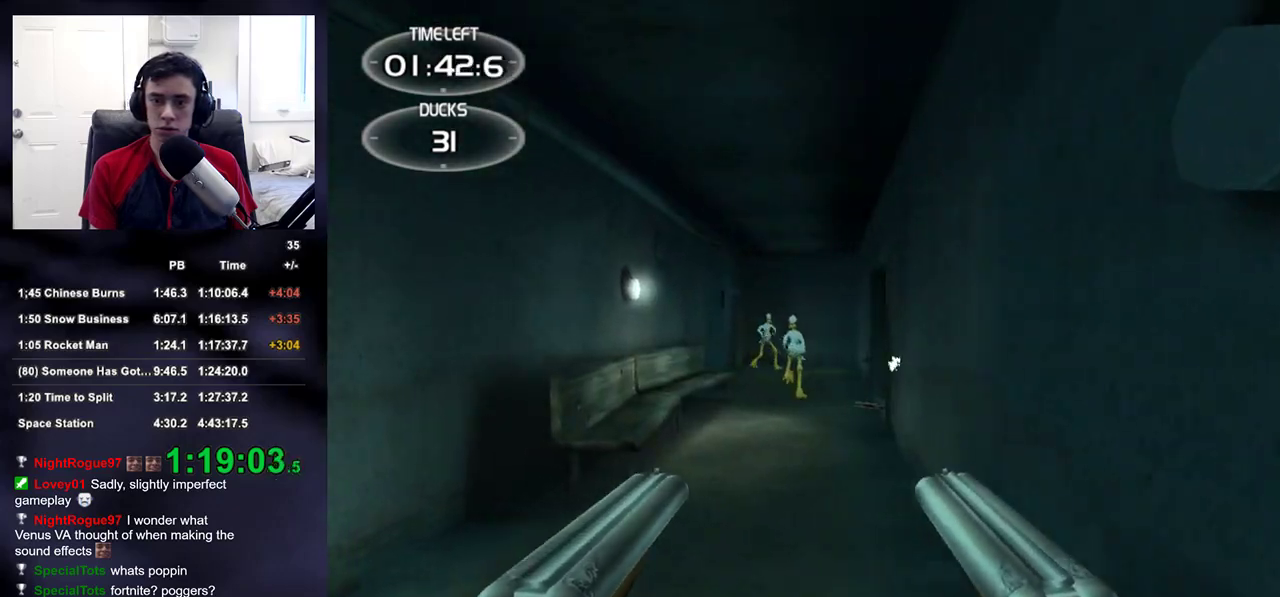
Gameplay with a controller (PlayStation layout); each line is a JSON object with the inputs held at the frame after it (dt_ms = milliseconds from this image to that frame). "events" lists button and stick changes between this image and that frame as [ms after this image, input, new state], when the widget could be followed in between.
{"dt_ms": 500, "buttons": ["R2"], "left_stick": "up", "right_stick": "up", "events": [[33, "R2", "down"], [100, "left_stick", "up"], [150, "R2", "up"], [233, "R2", "down"], [317, "R2", "up"], [417, "R2", "down"], [433, "right_stick", "up"]]}
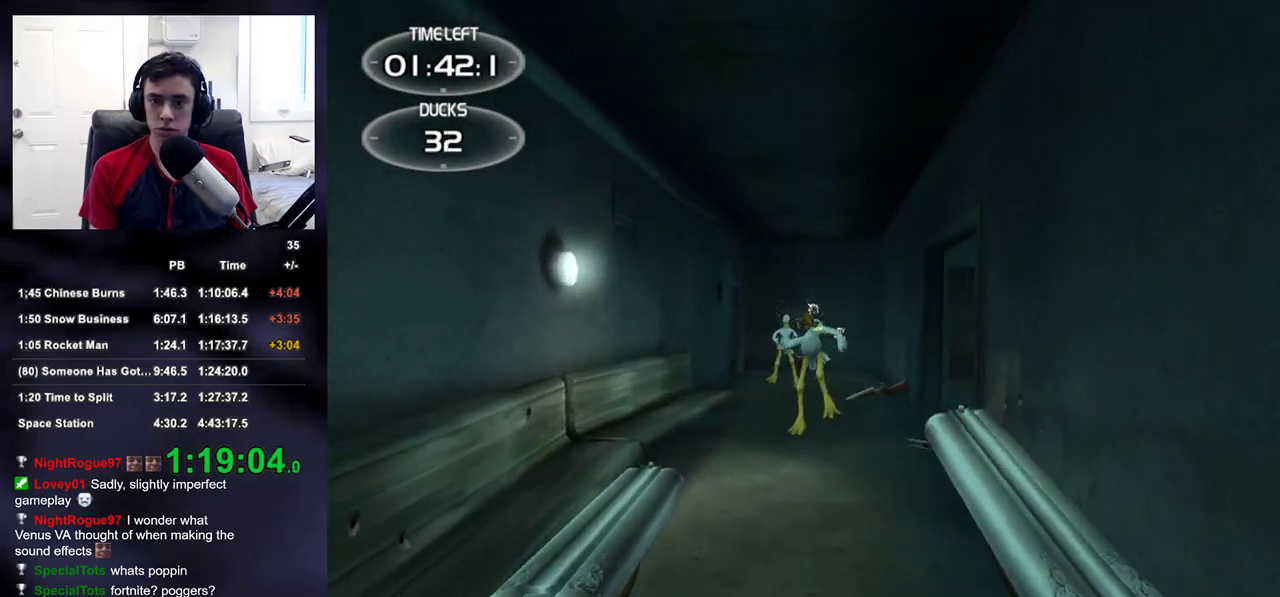
{"dt_ms": 500, "buttons": [], "left_stick": "up", "right_stick": "center", "events": [[17, "R2", "up"], [17, "right_stick", "center"], [100, "R2", "down"], [183, "R2", "up"], [267, "R2", "down"], [367, "R2", "up"]]}
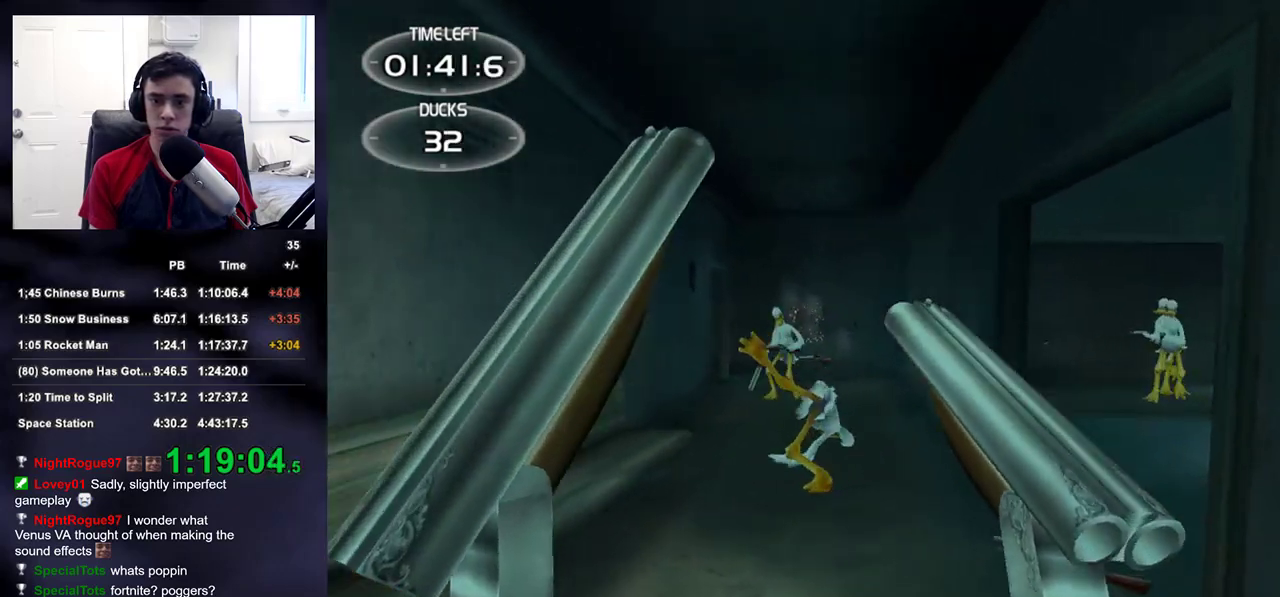
{"dt_ms": 500, "buttons": [], "left_stick": "center", "right_stick": "down-right", "events": [[150, "right_stick", "right"], [217, "left_stick", "down"], [333, "right_stick", "center"], [450, "left_stick", "center"], [500, "right_stick", "down-right"]]}
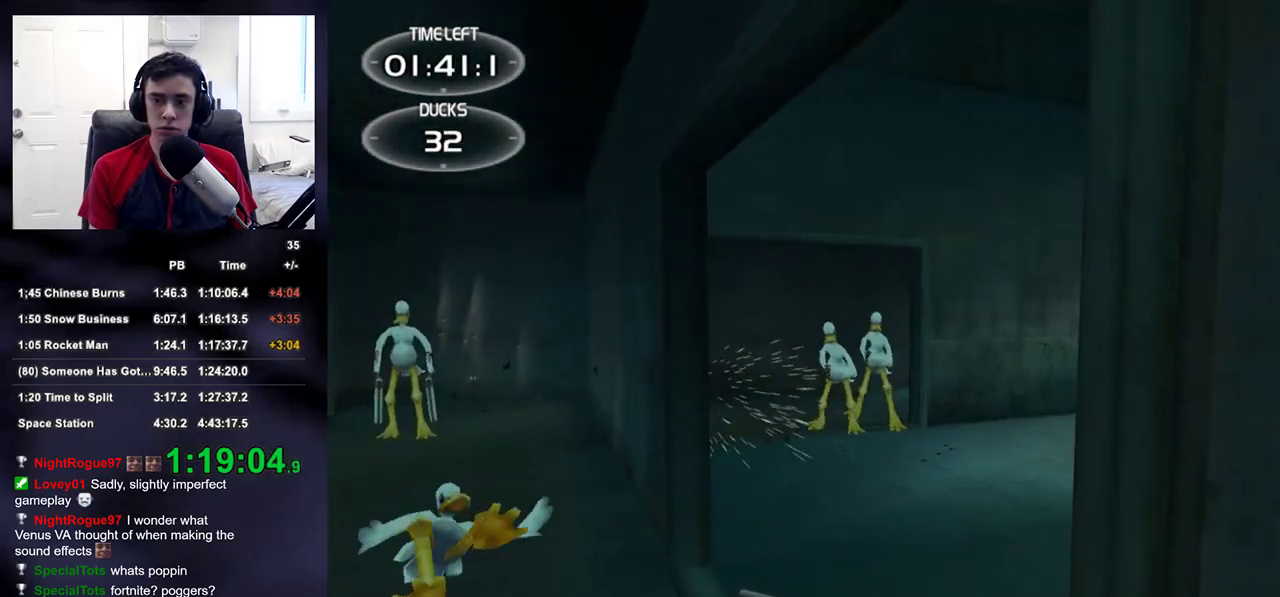
{"dt_ms": 500, "buttons": [], "left_stick": "up", "right_stick": "center", "events": [[67, "left_stick", "up"], [133, "R2", "down"], [150, "right_stick", "center"], [200, "left_stick", "up-left"], [250, "R2", "up"], [350, "R2", "down"], [367, "left_stick", "up"], [467, "R2", "up"]]}
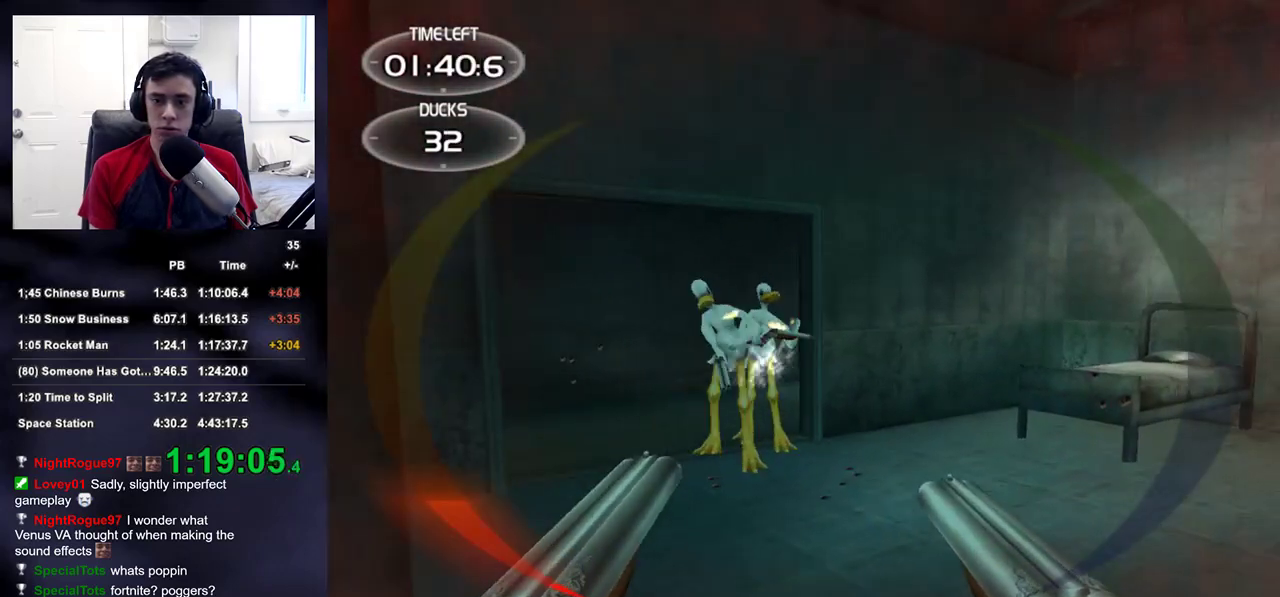
{"dt_ms": 500, "buttons": ["R2"], "left_stick": "up", "right_stick": "right", "events": [[50, "R2", "down"], [150, "R2", "up"], [233, "R2", "down"], [233, "right_stick", "left"], [333, "right_stick", "center"], [350, "R2", "up"], [433, "R2", "down"], [467, "right_stick", "right"]]}
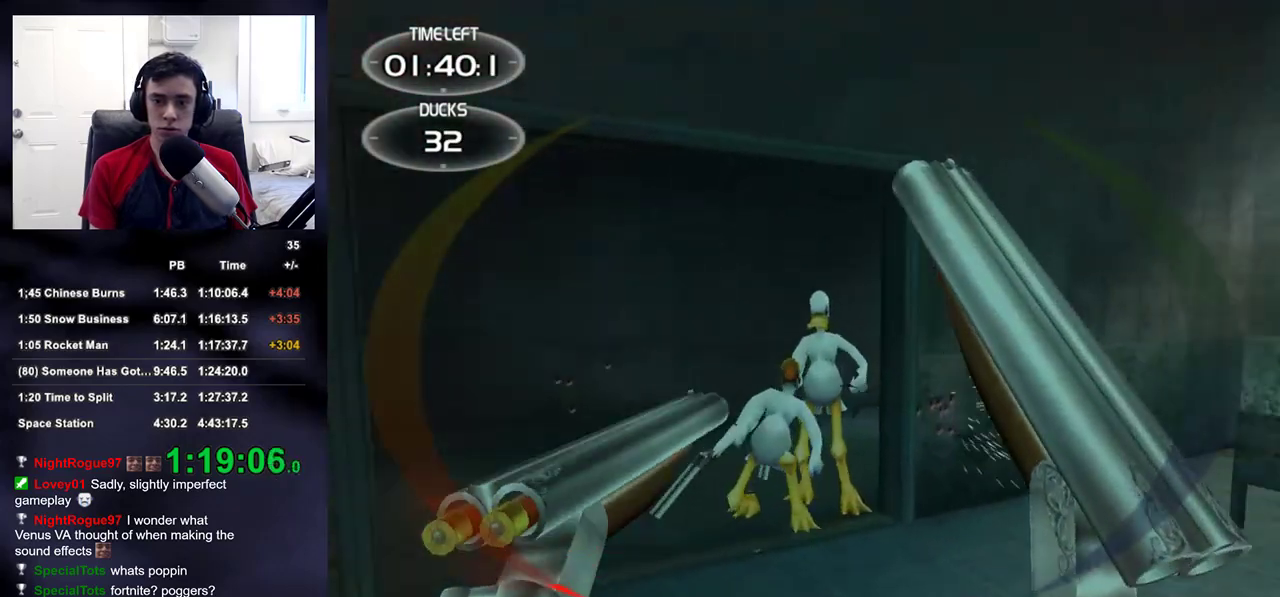
{"dt_ms": 500, "buttons": [], "left_stick": "left", "right_stick": "down-right", "events": [[50, "left_stick", "up-left"], [67, "R2", "up"], [67, "right_stick", "down-right"], [150, "R2", "down"], [217, "right_stick", "center"], [300, "R2", "up"], [333, "right_stick", "down-right"], [483, "left_stick", "left"]]}
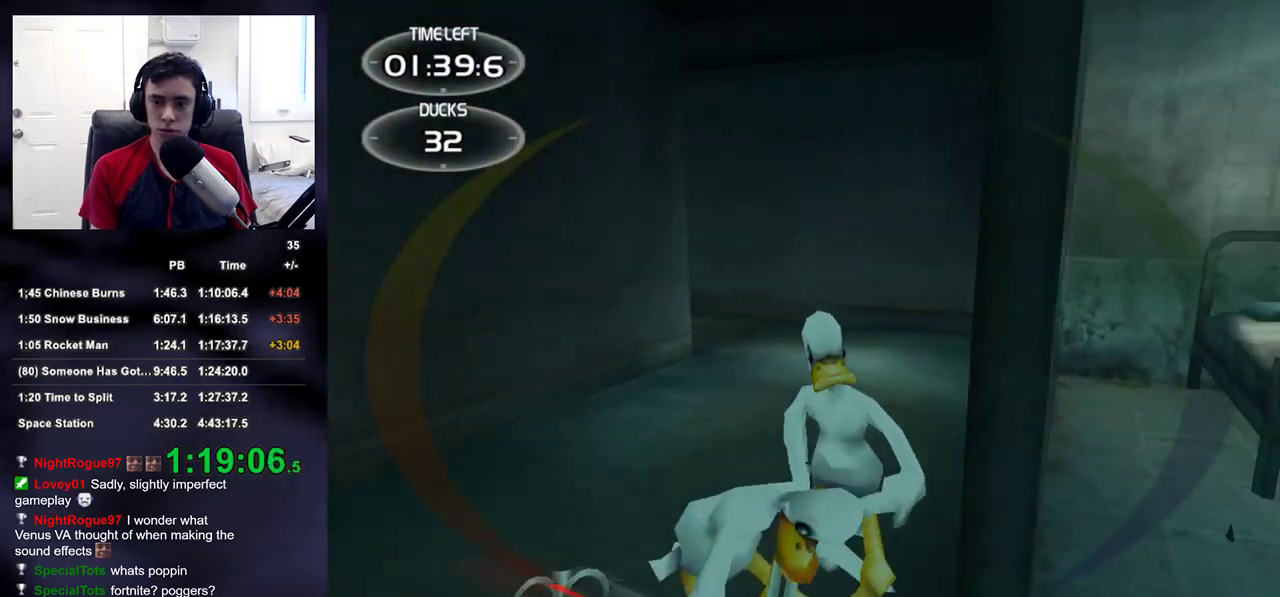
{"dt_ms": 500, "buttons": ["SQUARE"], "left_stick": "up-left", "right_stick": "center", "events": [[17, "left_stick", "down-left"], [217, "R2", "down"], [267, "right_stick", "center"], [300, "R2", "up"], [383, "R2", "down"], [383, "left_stick", "up-left"], [433, "SQUARE", "down"], [450, "R2", "up"]]}
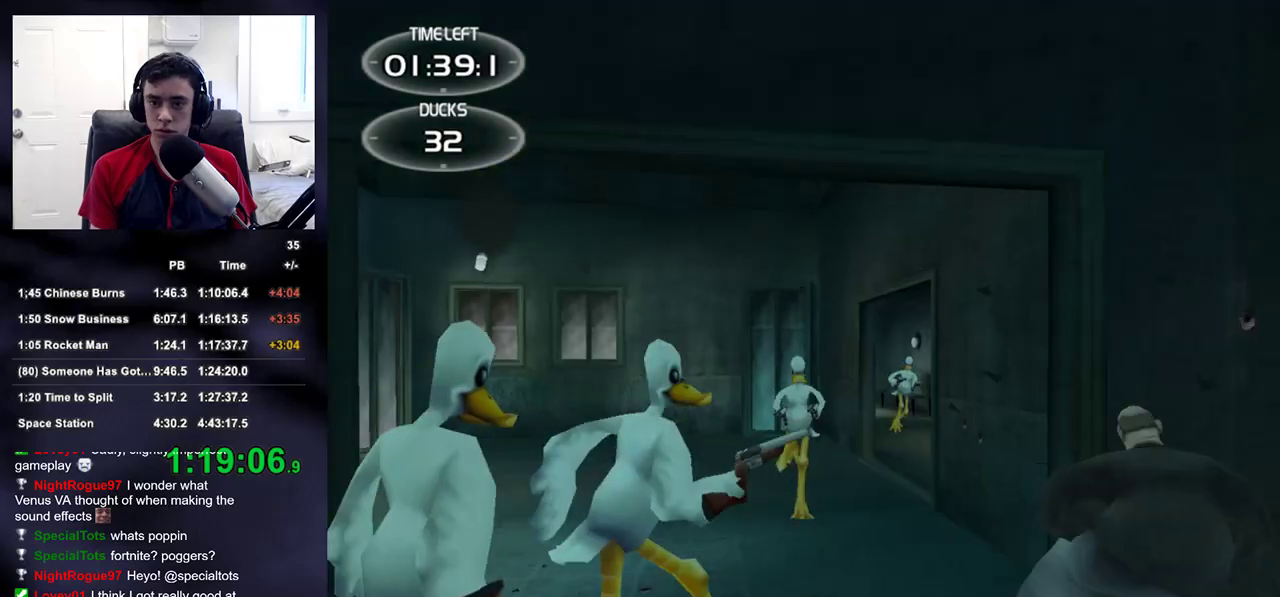
{"dt_ms": 500, "buttons": [], "left_stick": "down", "right_stick": "down-right", "events": [[33, "SQUARE", "up"], [67, "left_stick", "up"], [167, "right_stick", "down-left"], [250, "right_stick", "down-right"], [333, "left_stick", "center"], [350, "right_stick", "down-left"], [367, "R2", "down"], [400, "left_stick", "down"], [433, "right_stick", "center"], [483, "R2", "up"], [500, "right_stick", "down-right"]]}
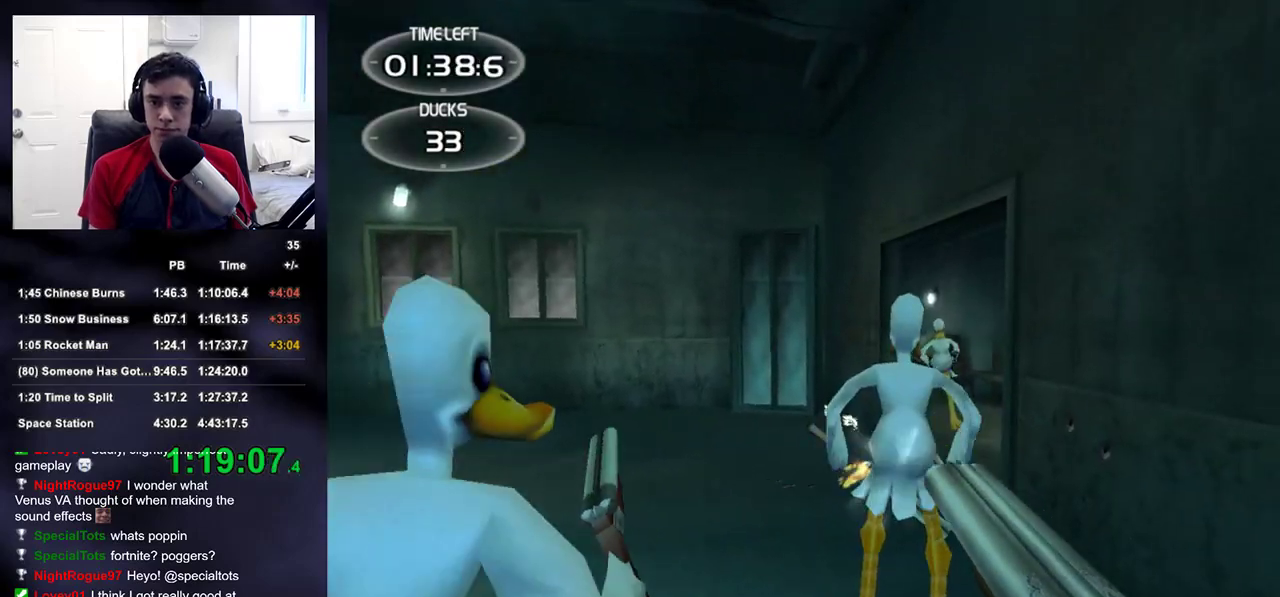
{"dt_ms": 500, "buttons": ["R2"], "left_stick": "up-right", "right_stick": "center", "events": [[117, "R2", "down"], [167, "left_stick", "down-left"], [183, "R2", "up"], [183, "right_stick", "center"], [300, "R2", "down"], [350, "right_stick", "up-right"], [400, "right_stick", "center"], [417, "R2", "up"], [467, "left_stick", "up-right"], [500, "R2", "down"]]}
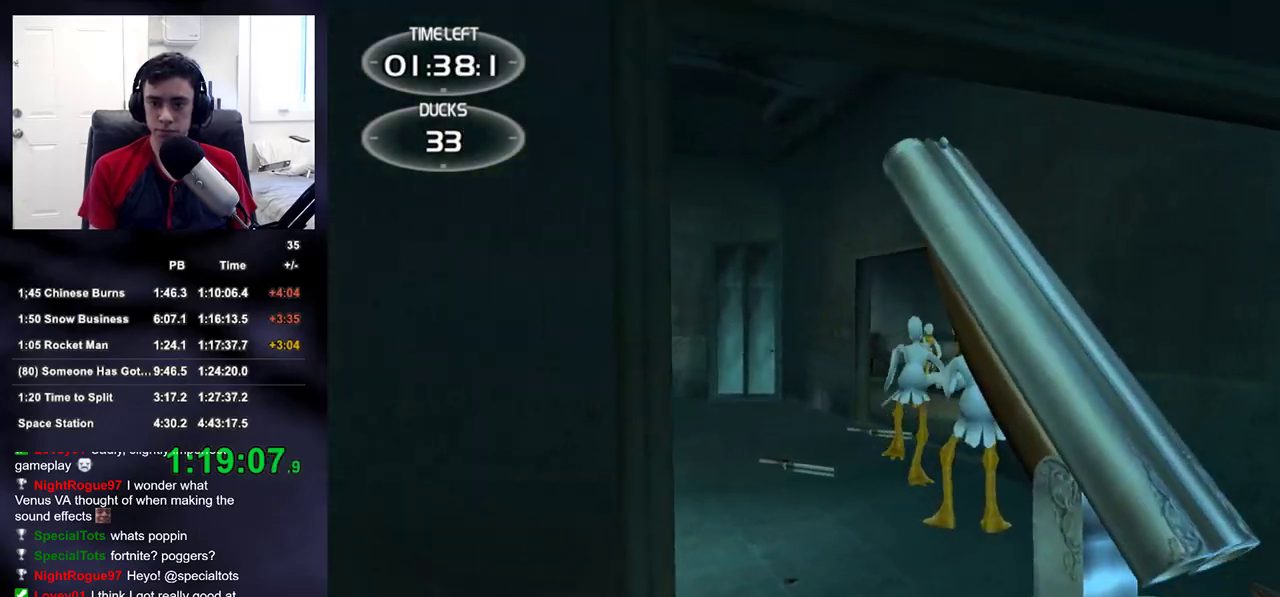
{"dt_ms": 500, "buttons": [], "left_stick": "center", "right_stick": "center", "events": [[67, "right_stick", "right"], [133, "R2", "up"], [150, "left_stick", "down-right"], [150, "right_stick", "center"], [217, "left_stick", "down"], [350, "left_stick", "center"], [450, "right_stick", "down"], [500, "right_stick", "center"]]}
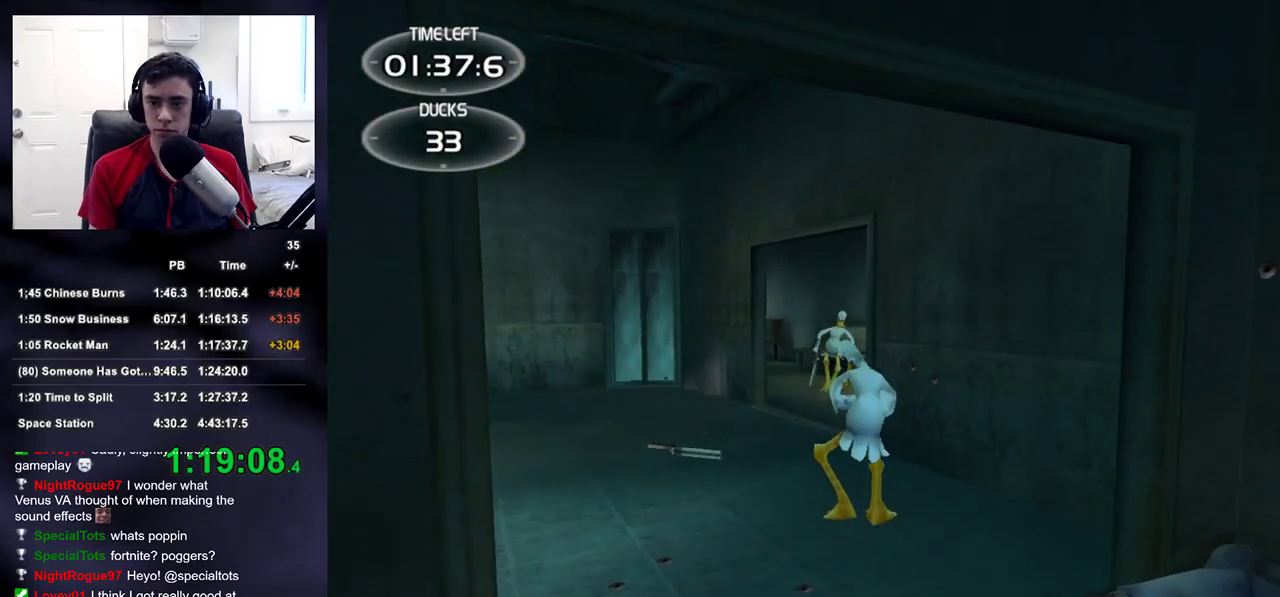
{"dt_ms": 500, "buttons": [], "left_stick": "up", "right_stick": "center", "events": [[67, "left_stick", "up"], [183, "R2", "down"], [233, "right_stick", "up-right"], [300, "right_stick", "center"], [350, "R2", "up"]]}
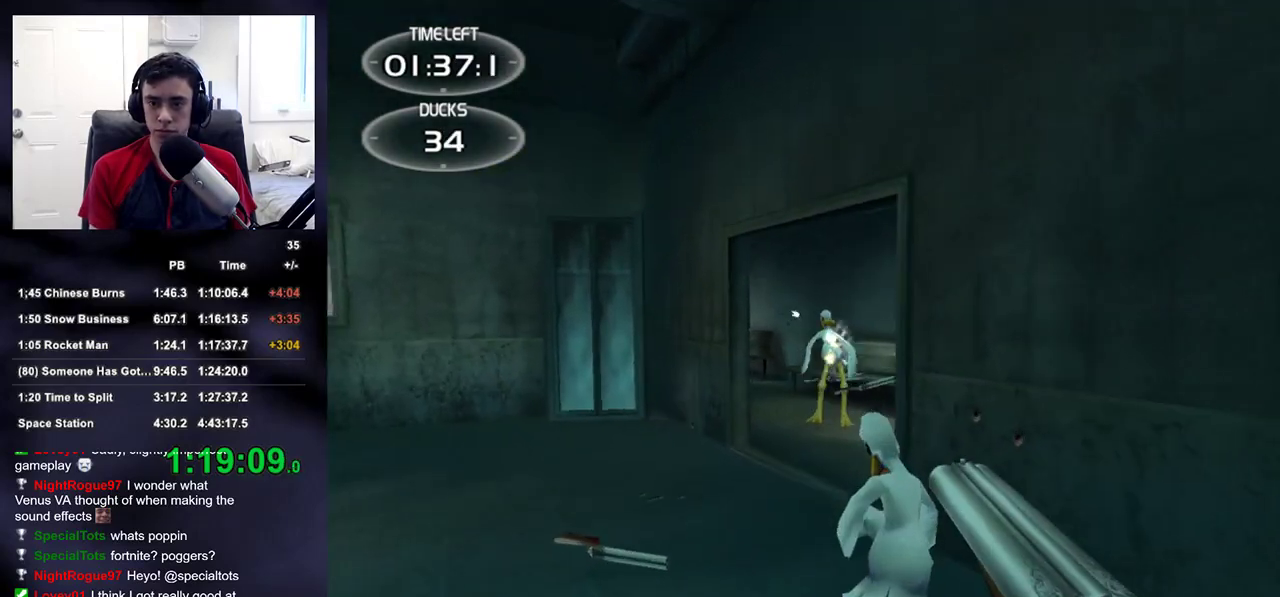
{"dt_ms": 500, "buttons": [], "left_stick": "up", "right_stick": "right", "events": [[183, "R2", "down"], [267, "DPAD_LEFT", "down"], [267, "DPAD_UP", "down"], [317, "DPAD_UP", "up"], [333, "DPAD_LEFT", "up"], [400, "R2", "up"], [450, "right_stick", "right"]]}
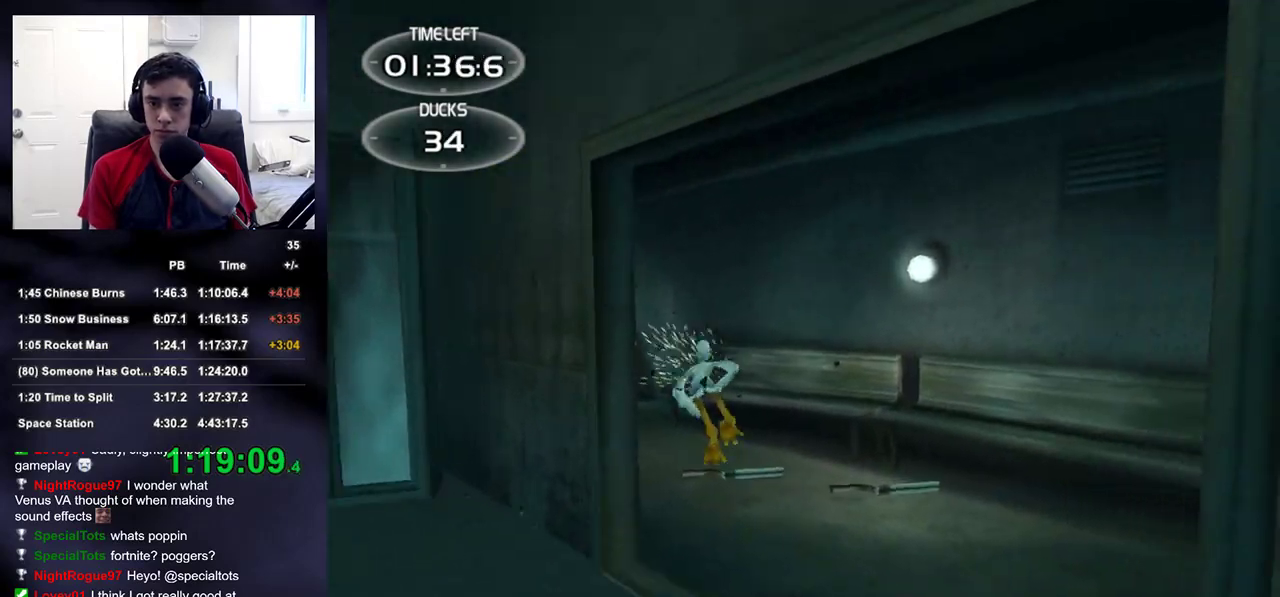
{"dt_ms": 500, "buttons": [], "left_stick": "left", "right_stick": "right", "events": [[17, "left_stick", "up-left"], [400, "left_stick", "left"]]}
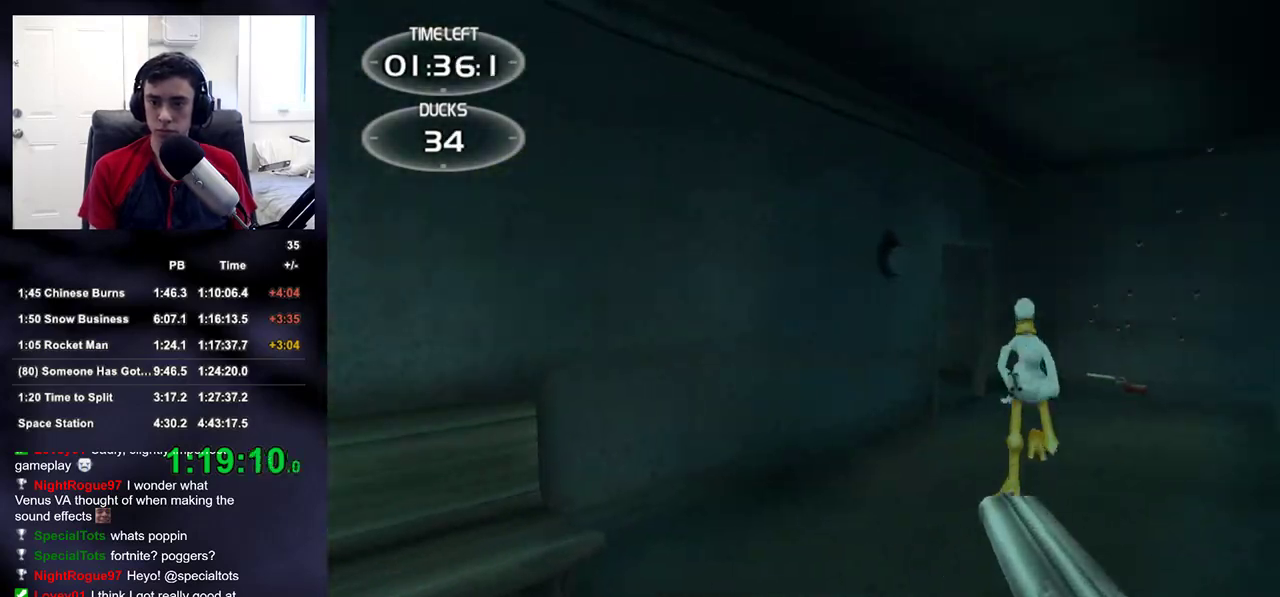
{"dt_ms": 500, "buttons": ["R2"], "left_stick": "up", "right_stick": "left", "events": [[50, "R2", "down"], [183, "R2", "up"], [283, "left_stick", "down"], [333, "right_stick", "center"], [433, "right_stick", "left"], [483, "R2", "down"], [483, "left_stick", "up"]]}
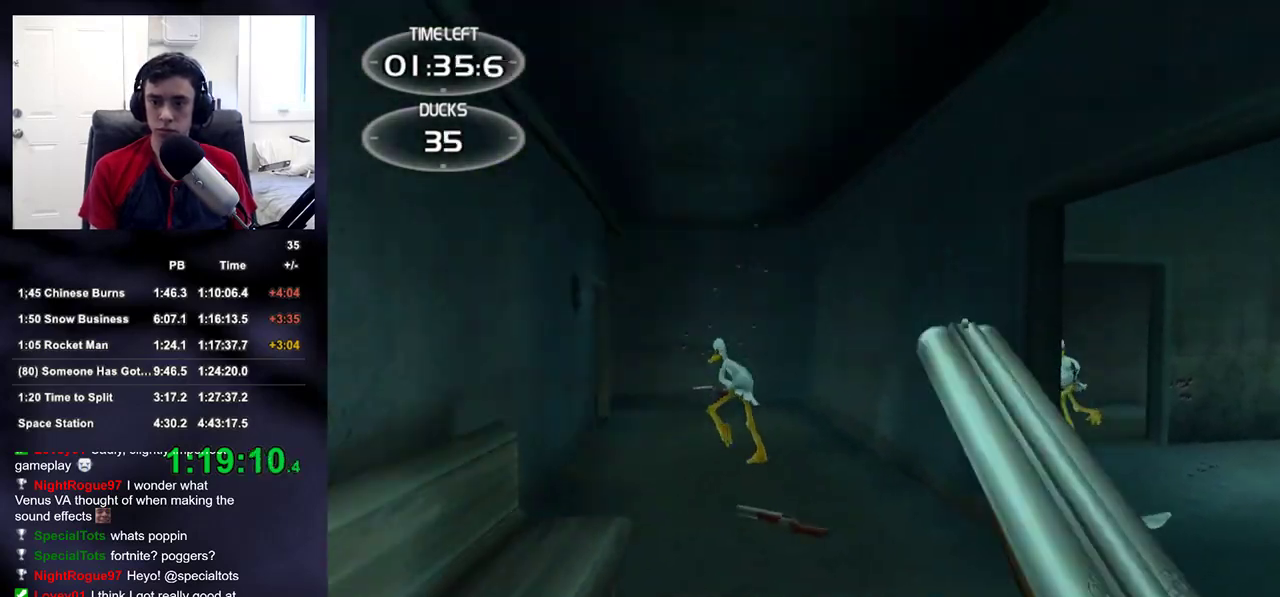
{"dt_ms": 500, "buttons": [], "left_stick": "up-right", "right_stick": "center", "events": [[33, "DPAD_RIGHT", "down"], [50, "left_stick", "center"], [67, "DPAD_UP", "down"], [83, "DPAD_LEFT", "down"], [83, "DPAD_RIGHT", "up"], [100, "right_stick", "right"], [150, "DPAD_UP", "up"], [150, "R2", "up"], [167, "DPAD_LEFT", "up"], [233, "right_stick", "center"], [300, "left_stick", "up-right"], [367, "right_stick", "down"], [483, "right_stick", "center"]]}
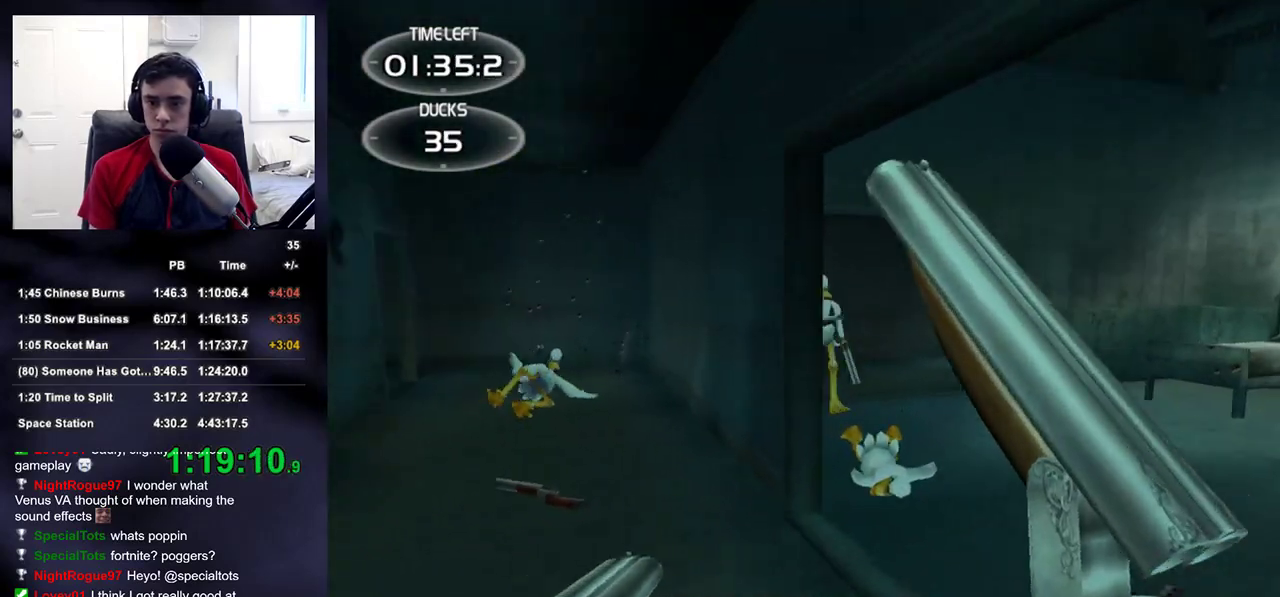
{"dt_ms": 500, "buttons": ["R2"], "left_stick": "down-right", "right_stick": "left", "events": [[217, "right_stick", "left"], [300, "right_stick", "center"], [350, "R2", "down"], [400, "left_stick", "down-right"], [450, "right_stick", "left"]]}
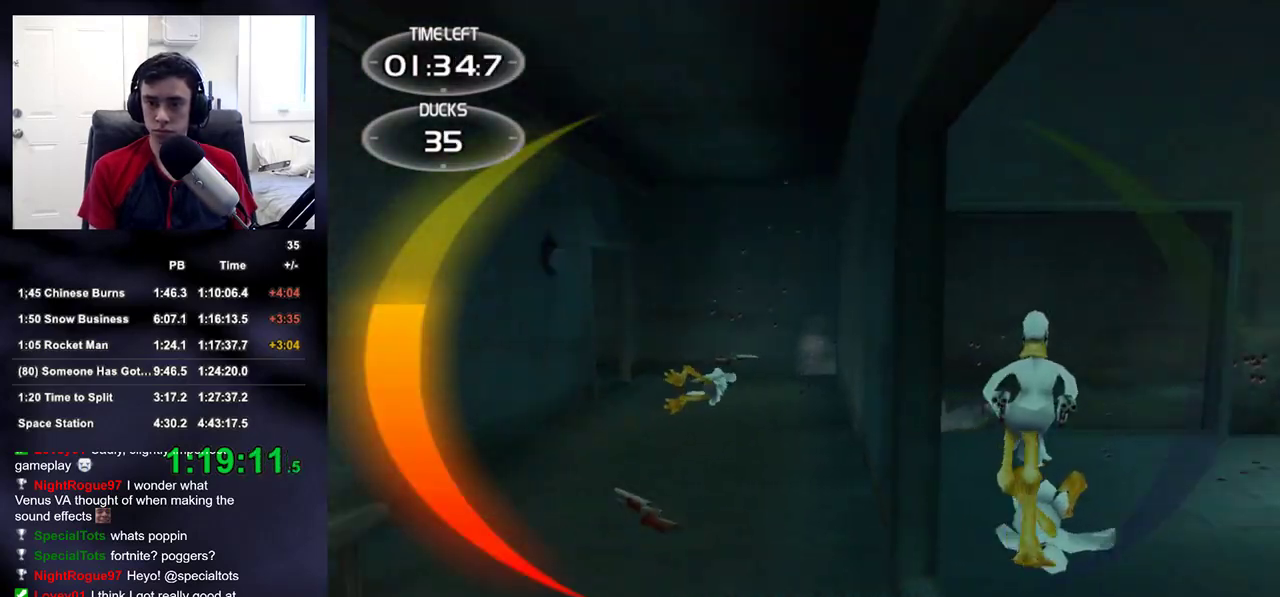
{"dt_ms": 1000, "buttons": [], "left_stick": "left", "right_stick": "right"}
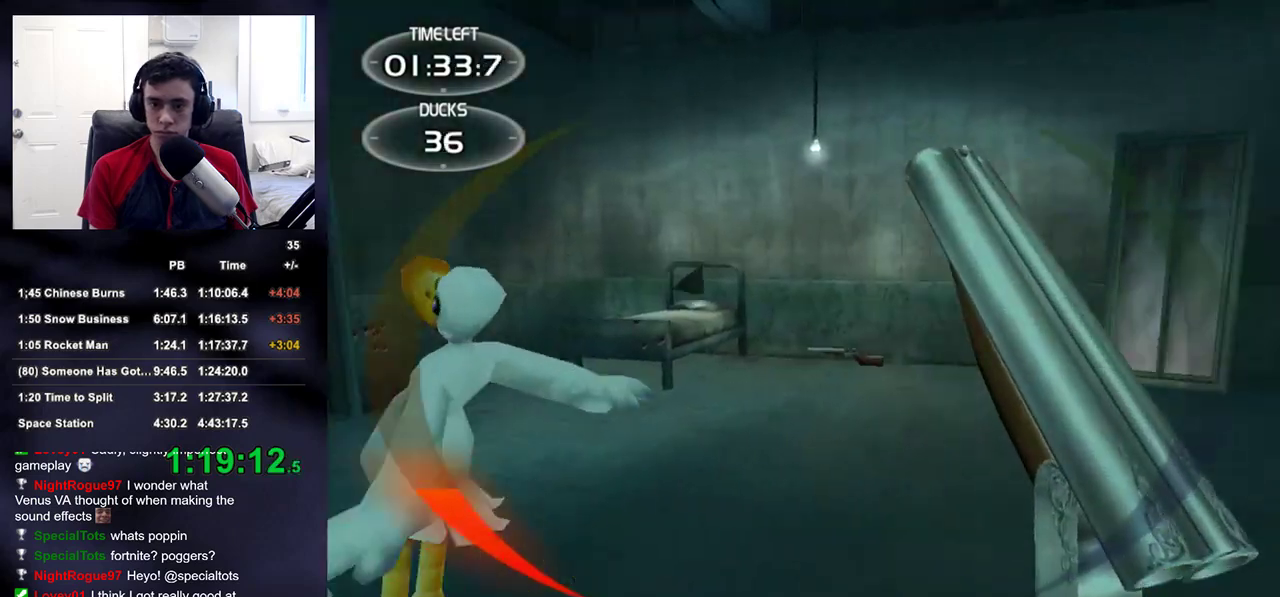
{"dt_ms": 500, "buttons": [], "left_stick": "right", "right_stick": "up-right", "events": [[33, "left_stick", "up-left"], [33, "right_stick", "center"], [133, "right_stick", "right"], [267, "right_stick", "up-right"], [317, "DPAD_RIGHT", "down"], [367, "left_stick", "center"], [417, "DPAD_RIGHT", "up"], [417, "left_stick", "right"]]}
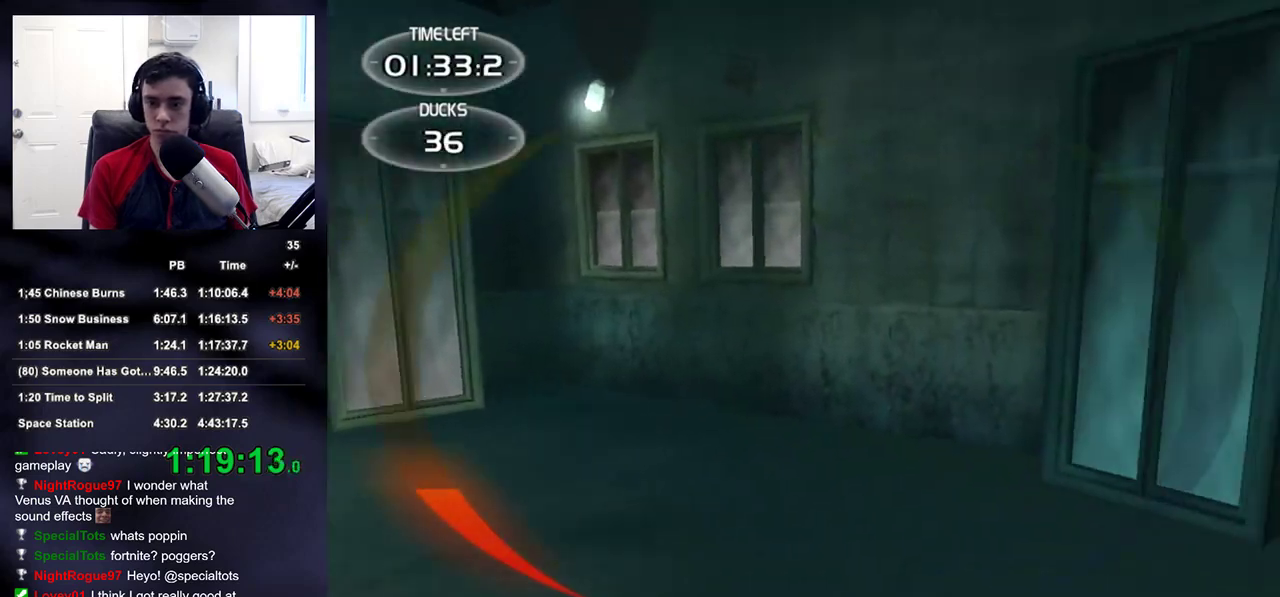
{"dt_ms": 500, "buttons": [], "left_stick": "up", "right_stick": "center", "events": [[50, "right_stick", "right"], [233, "right_stick", "center"], [250, "left_stick", "up-right"], [267, "R2", "down"], [383, "right_stick", "up"], [400, "R2", "up"], [467, "left_stick", "up"], [483, "right_stick", "center"]]}
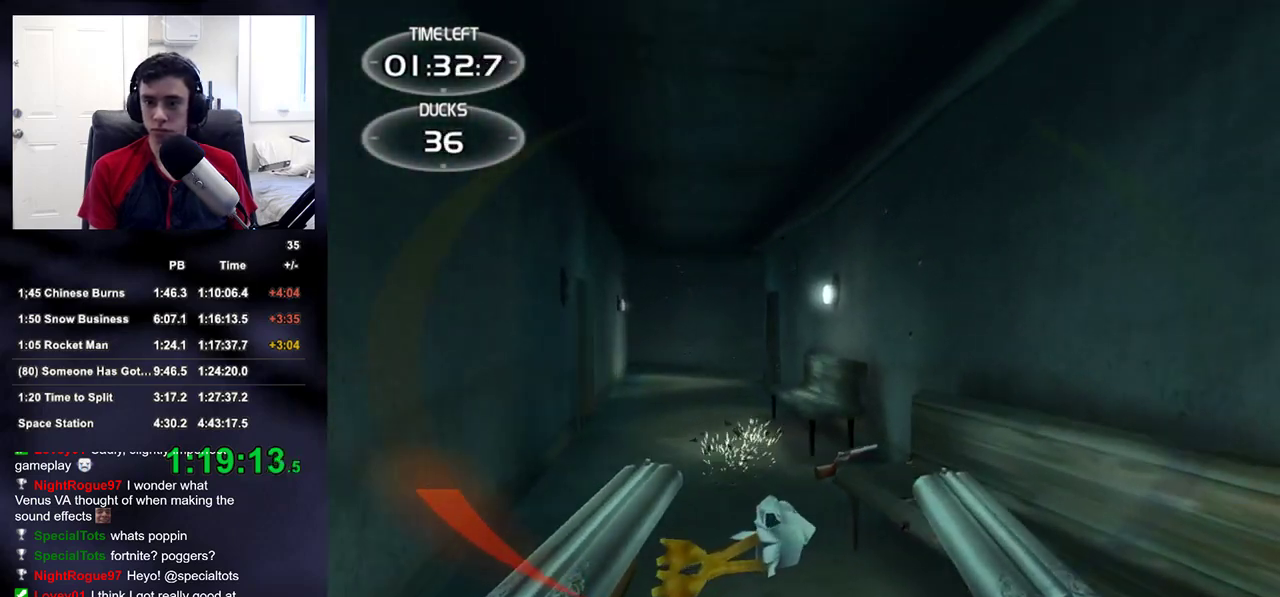
{"dt_ms": 500, "buttons": [], "left_stick": "down-left", "right_stick": "down-right", "events": [[17, "R2", "down"], [67, "TRIANGLE", "down"], [133, "R2", "up"], [133, "TRIANGLE", "up"], [150, "left_stick", "up-left"], [233, "right_stick", "down-right"], [433, "left_stick", "down-left"]]}
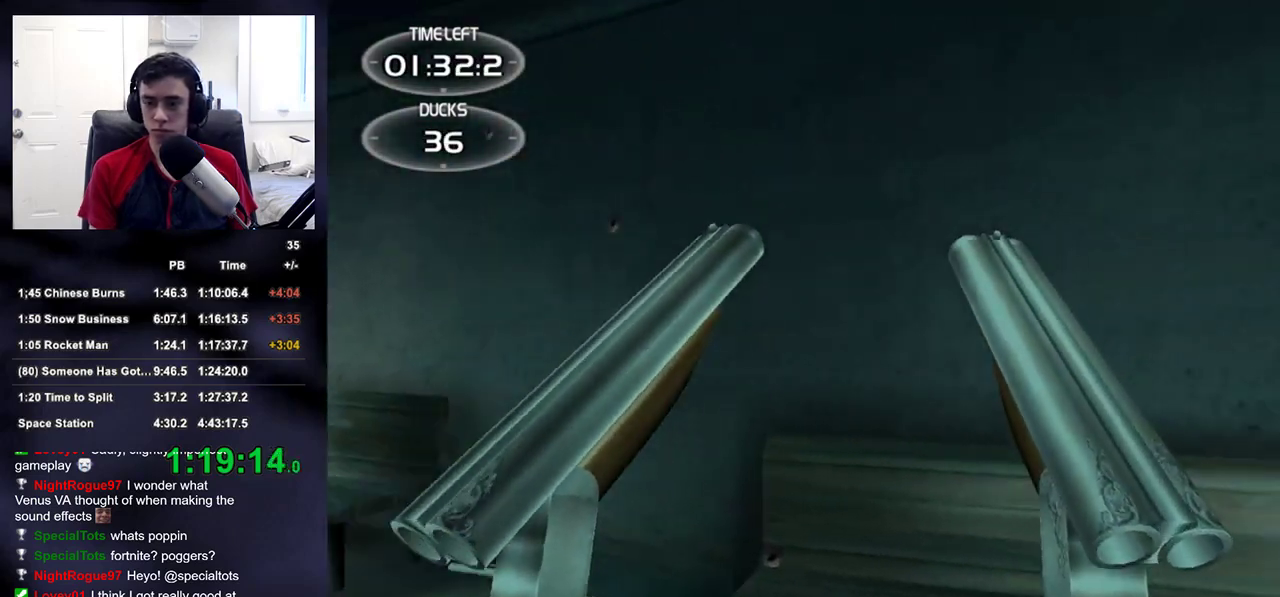
{"dt_ms": 500, "buttons": [], "left_stick": "up", "right_stick": "right", "events": [[150, "left_stick", "up-left"], [250, "right_stick", "right"], [267, "left_stick", "up-right"], [500, "left_stick", "up"]]}
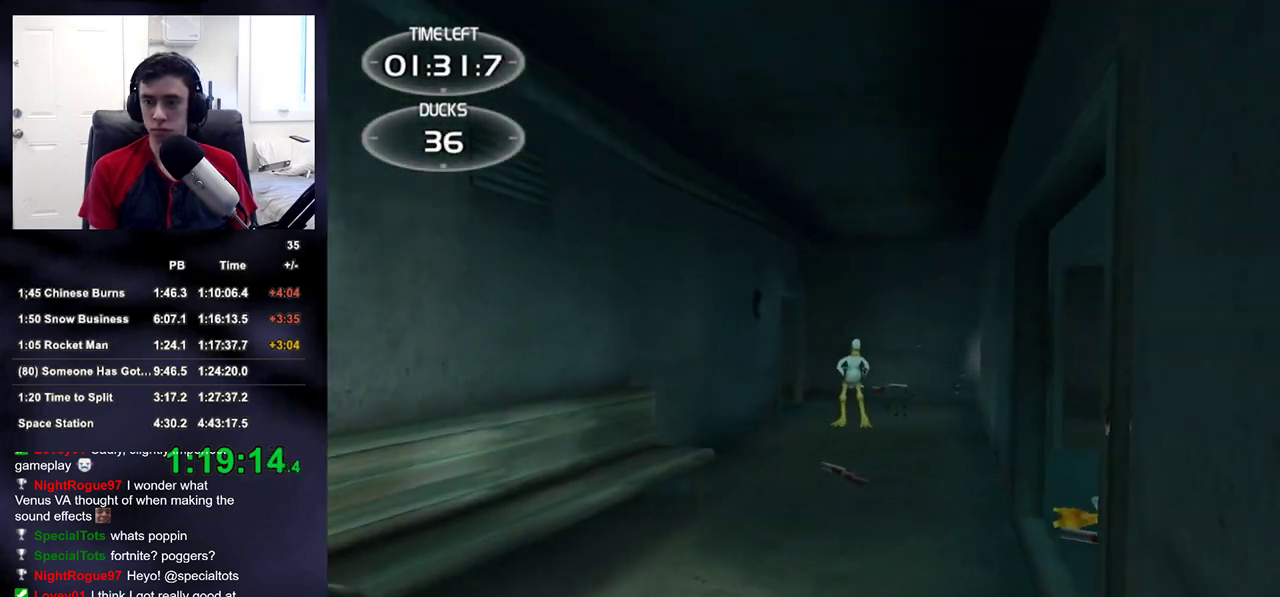
{"dt_ms": 500, "buttons": ["R2"], "left_stick": "up", "right_stick": "center", "events": [[33, "right_stick", "center"], [50, "R2", "down"], [183, "R2", "up"], [283, "R2", "down"], [317, "right_stick", "right"], [367, "R2", "up"], [367, "right_stick", "center"], [450, "R2", "down"]]}
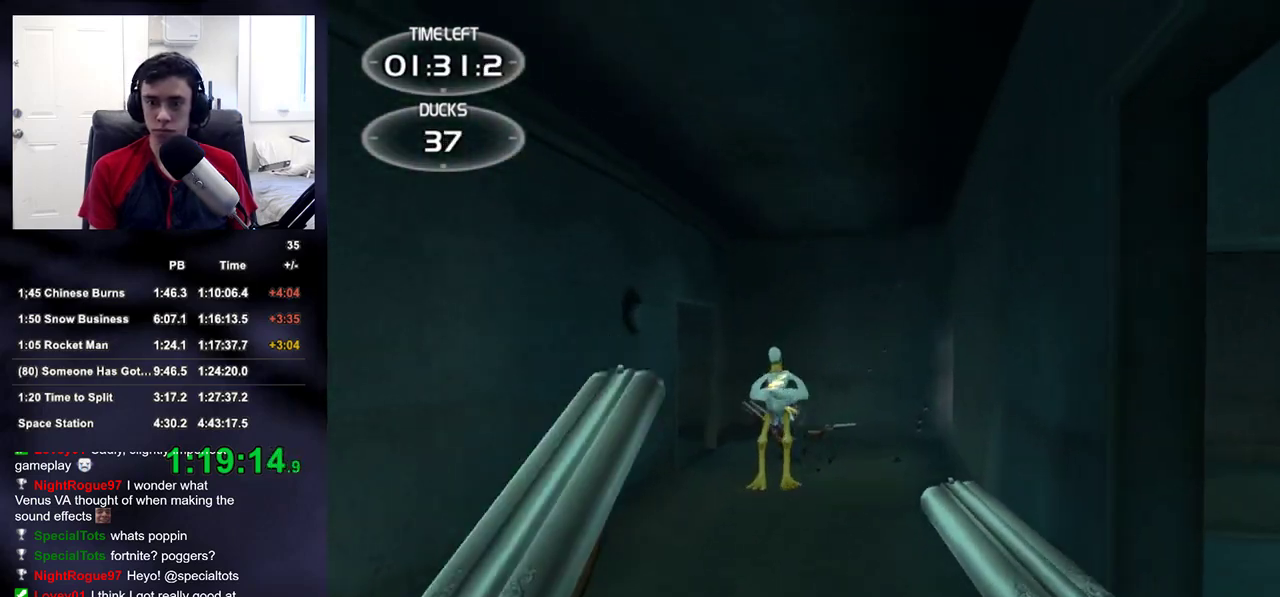
{"dt_ms": 500, "buttons": [], "left_stick": "up", "right_stick": "center", "events": [[50, "R2", "up"], [133, "R2", "down"], [200, "TRIANGLE", "down"], [250, "R2", "up"], [300, "TRIANGLE", "up"], [350, "right_stick", "down-left"], [450, "right_stick", "center"]]}
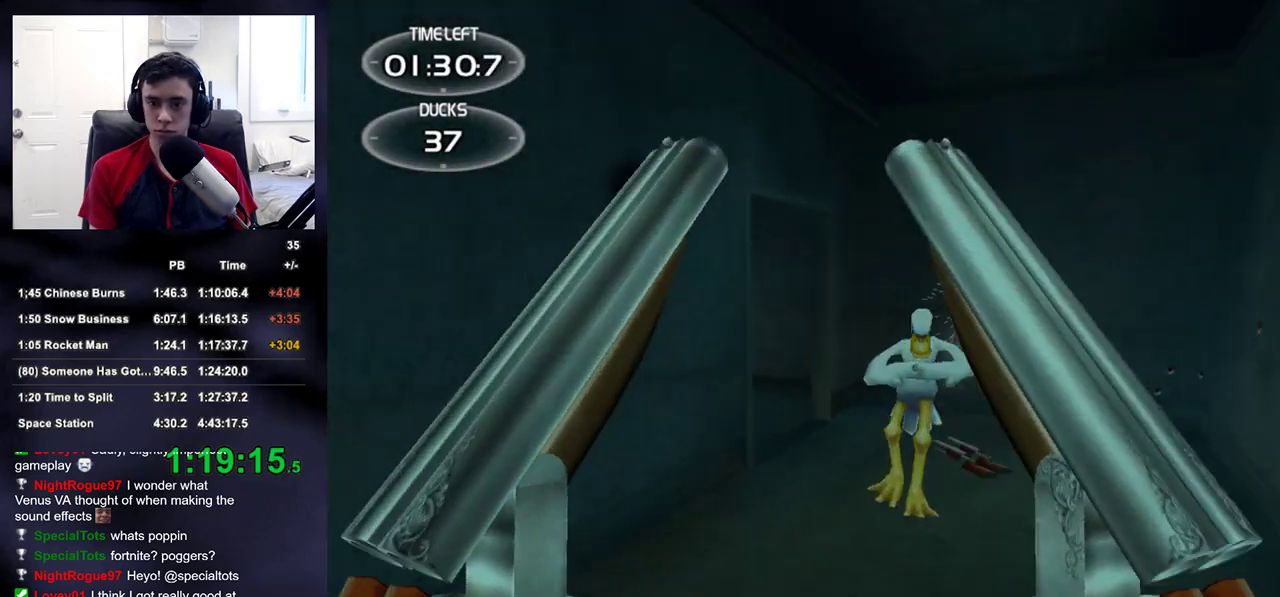
{"dt_ms": 500, "buttons": [], "left_stick": "up-right", "right_stick": "center", "events": [[67, "left_stick", "up-right"], [200, "right_stick", "up-left"], [350, "right_stick", "center"]]}
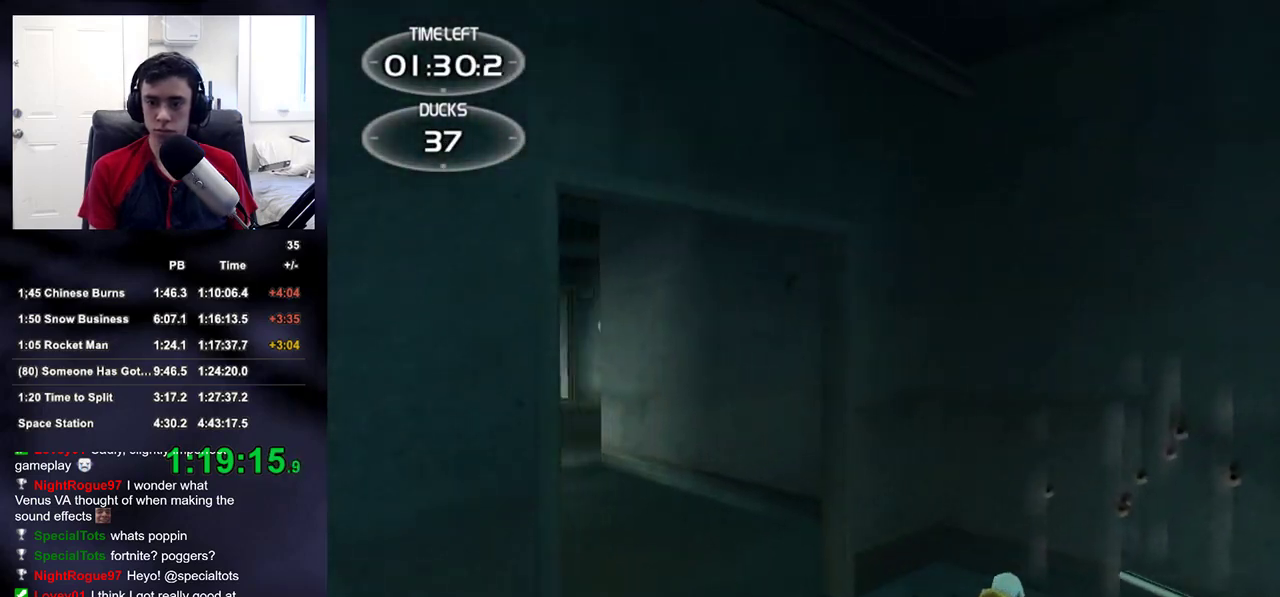
{"dt_ms": 500, "buttons": [], "left_stick": "up-right", "right_stick": "center", "events": [[17, "right_stick", "left"], [150, "R2", "down"], [250, "R2", "up"], [300, "right_stick", "down"], [333, "R2", "down"], [367, "right_stick", "right"], [417, "right_stick", "center"], [433, "R2", "up"]]}
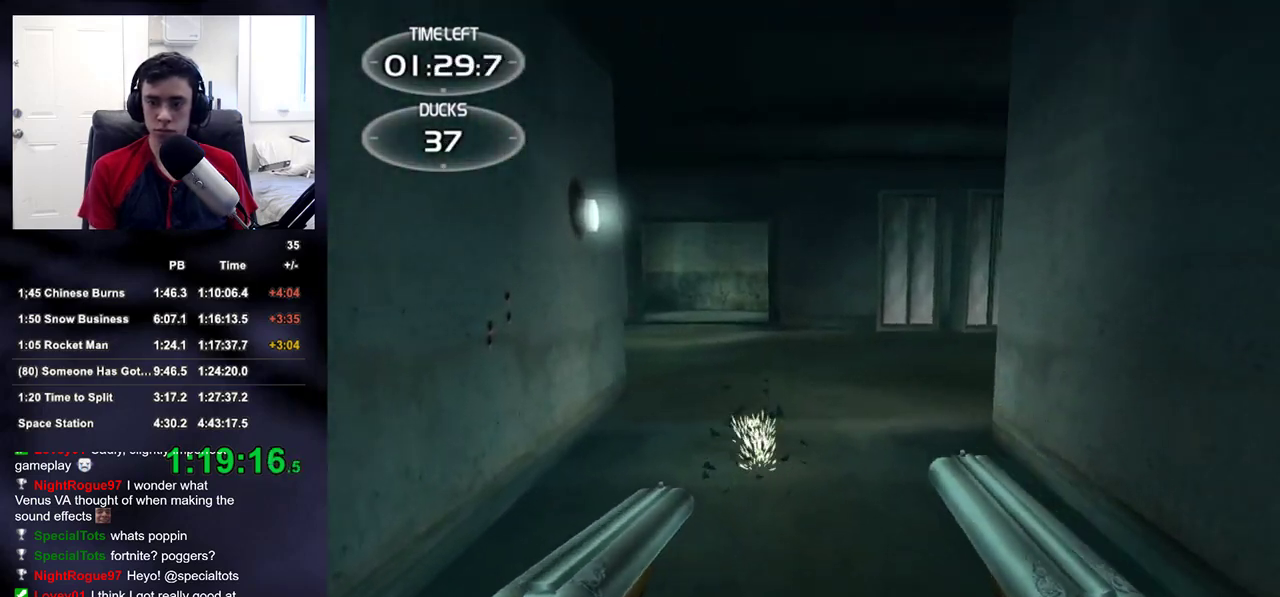
{"dt_ms": 500, "buttons": [], "left_stick": "up", "right_stick": "center", "events": [[17, "R2", "down"], [17, "left_stick", "up"], [33, "right_stick", "up"], [150, "R2", "up"], [150, "right_stick", "center"], [233, "R2", "down"], [300, "TRIANGLE", "down"], [317, "R2", "up"], [350, "TRIANGLE", "up"], [367, "SQUARE", "down"], [383, "SQUARE", "up"], [400, "right_stick", "down-left"], [467, "right_stick", "center"]]}
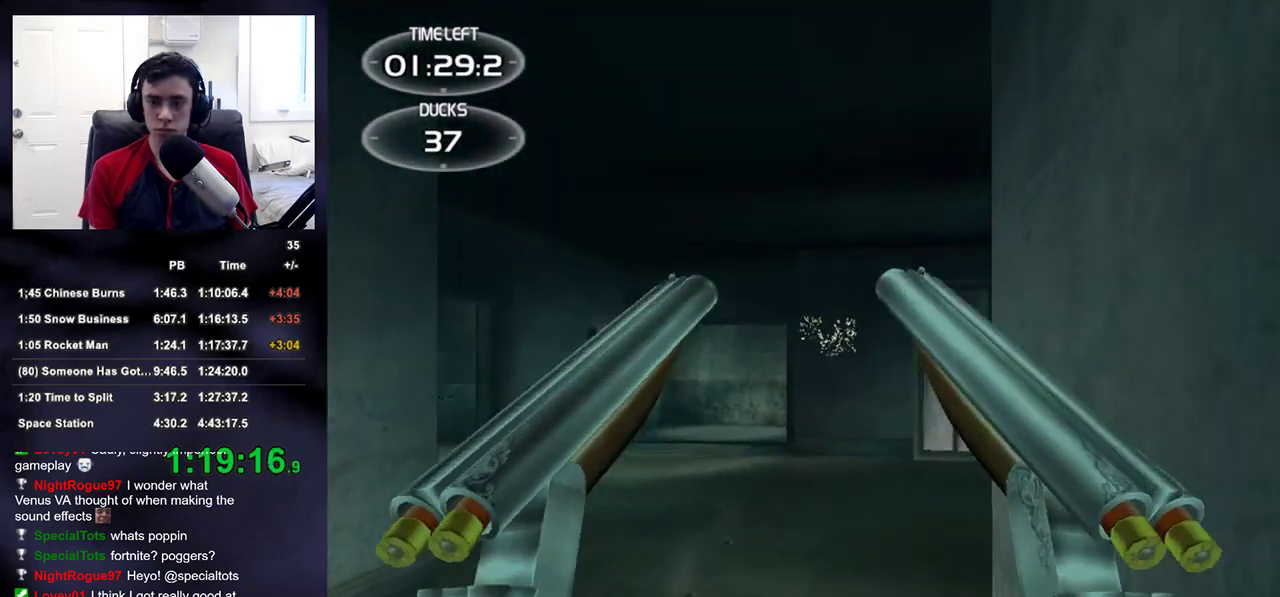
{"dt_ms": 500, "buttons": [], "left_stick": "up-right", "right_stick": "left", "events": [[117, "right_stick", "down-right"], [233, "right_stick", "center"], [450, "left_stick", "up-right"], [483, "right_stick", "left"]]}
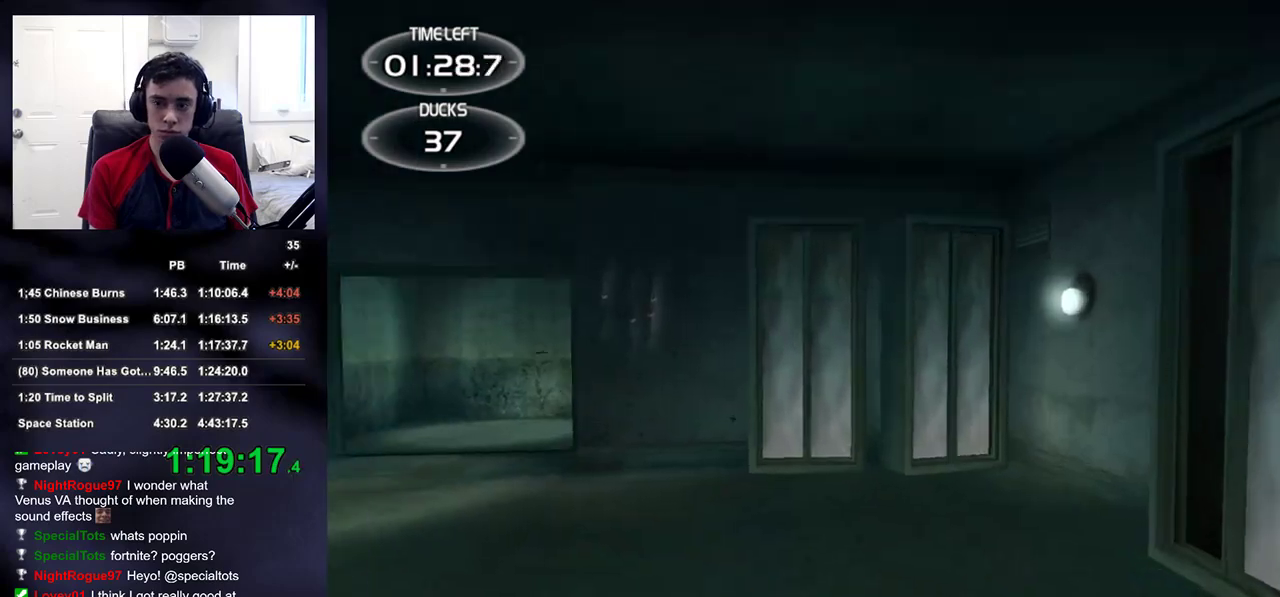
{"dt_ms": 500, "buttons": ["R2"], "left_stick": "up-right", "right_stick": "left", "events": [[500, "R2", "down"]]}
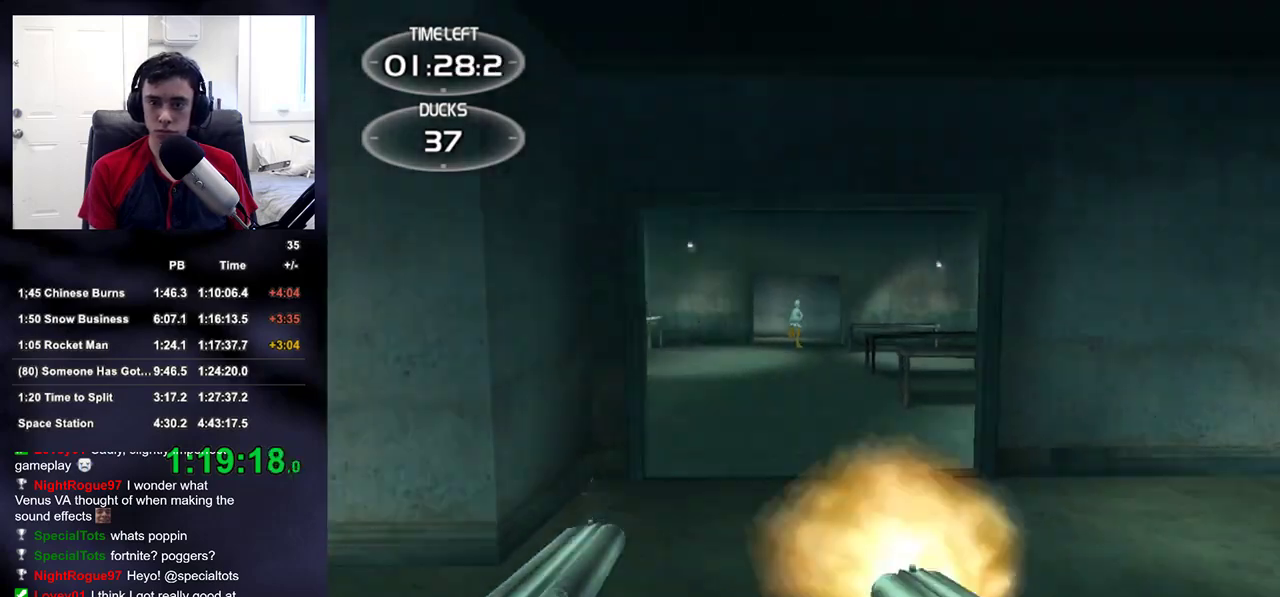
{"dt_ms": 500, "buttons": ["R2"], "left_stick": "up", "right_stick": "center", "events": [[33, "right_stick", "center"], [117, "R2", "up"], [133, "left_stick", "center"], [200, "left_stick", "up"], [200, "right_stick", "up"], [233, "R2", "down"], [267, "right_stick", "center"], [367, "R2", "up"], [467, "R2", "down"]]}
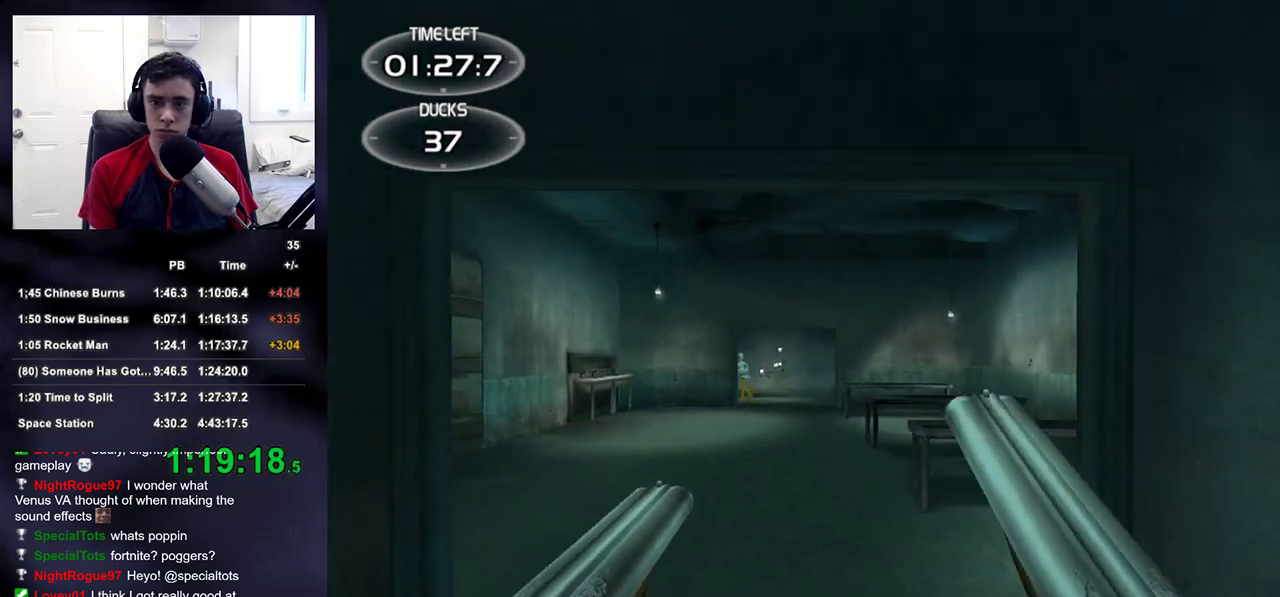
{"dt_ms": 500, "buttons": [], "left_stick": "up-right", "right_stick": "down-right", "events": [[33, "right_stick", "left"], [67, "R2", "up"], [150, "R2", "down"], [150, "right_stick", "center"], [283, "R2", "up"], [333, "left_stick", "right"], [417, "right_stick", "down-right"], [483, "left_stick", "up-right"]]}